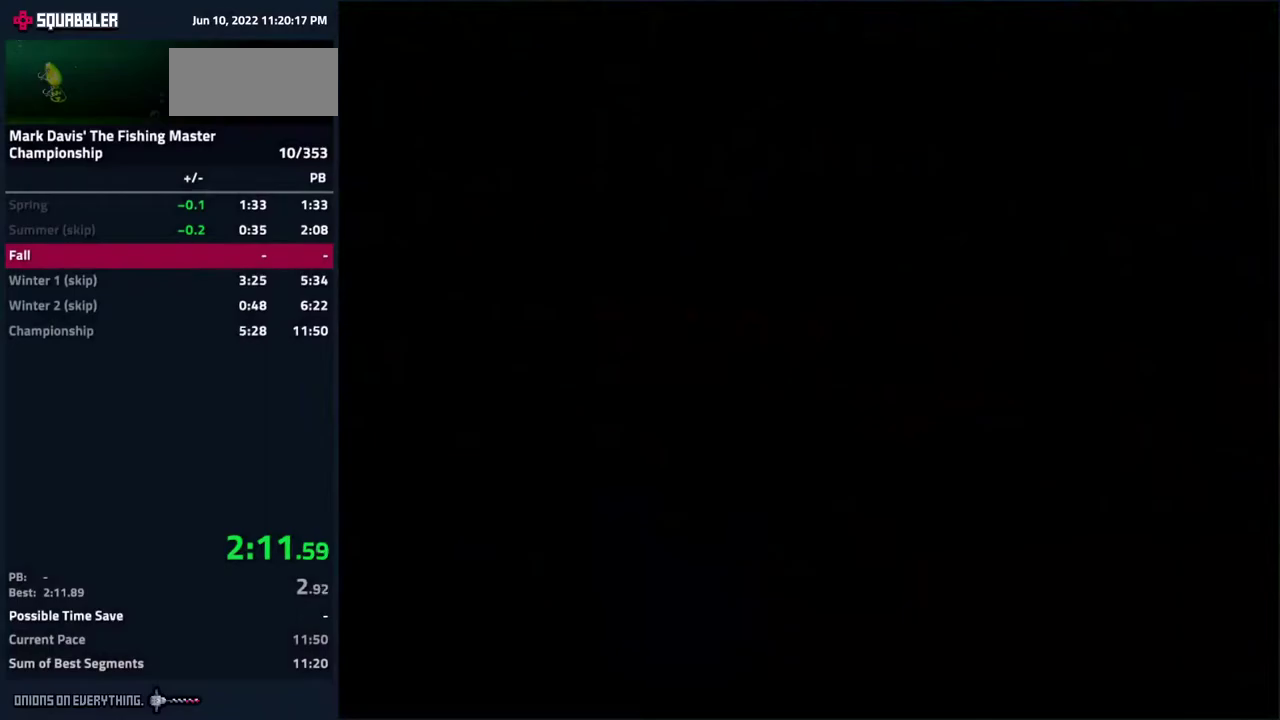
Gameplay with a controller (Nintendo layout); each line is a JSON object with the inputs held at the frame after it. "events" lists button and stick changes between this image and that frame as [ms after this image, input, new state], when the widget could be followed in between. Not read: L3 R3.
{"buttons": []}
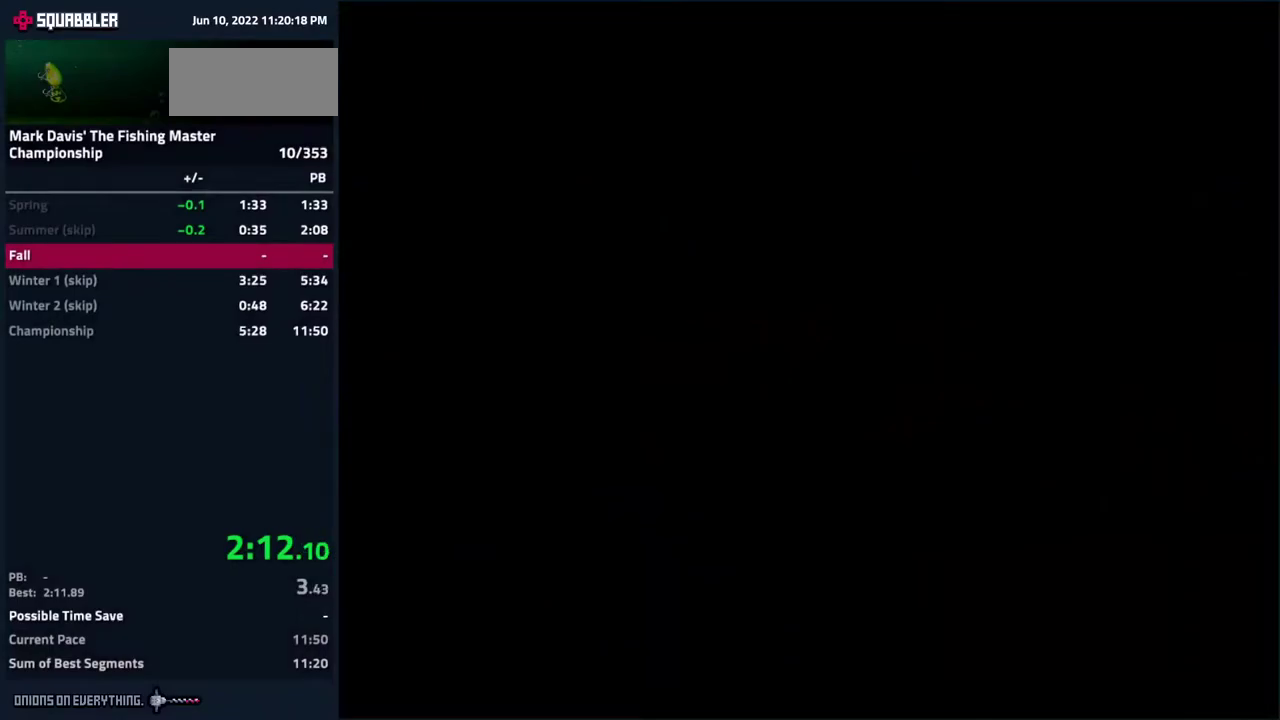
{"buttons": ["A"], "events": [[217, "A", "down"], [233, "A", "up"], [283, "A", "down"], [317, "A", "up"], [367, "A", "down"], [400, "A", "up"], [433, "A", "down"]]}
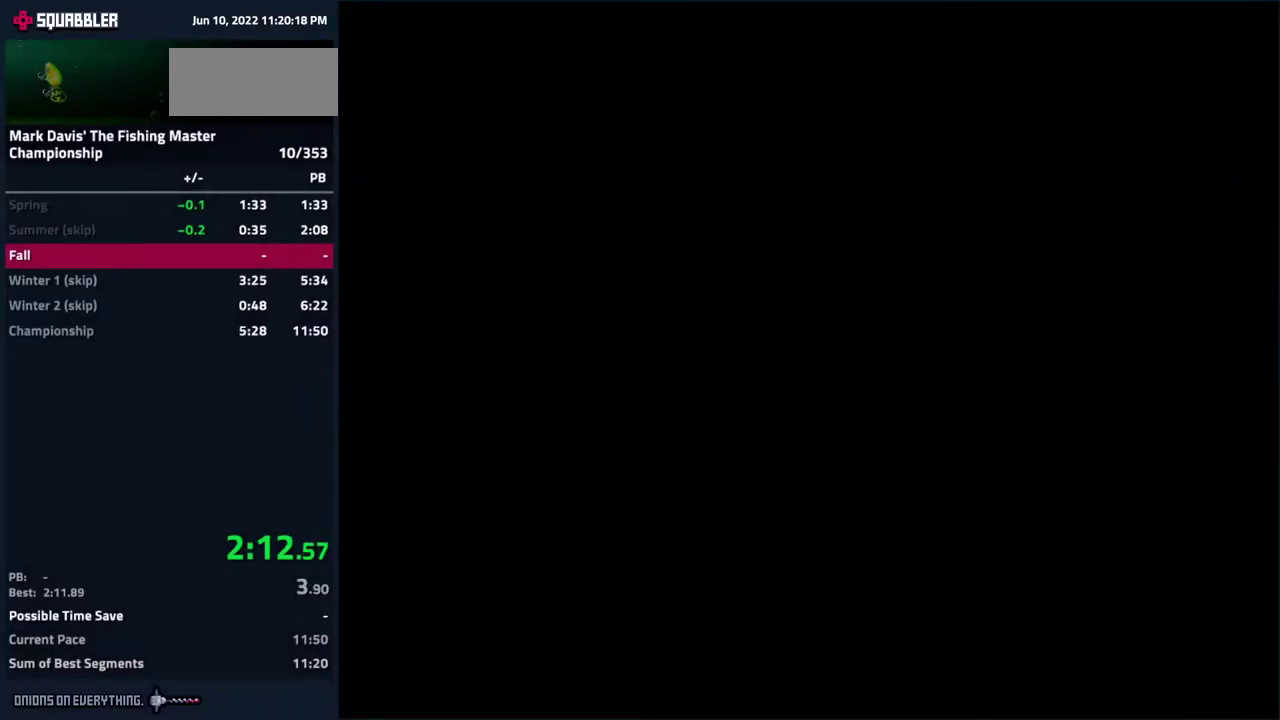
{"buttons": ["A"], "events": [[17, "A", "up"], [50, "A", "down"], [100, "A", "up"], [133, "A", "down"], [200, "A", "up"], [217, "A", "down"], [283, "A", "up"], [317, "A", "down"], [383, "A", "up"], [417, "A", "down"], [483, "A", "up"], [500, "A", "down"]]}
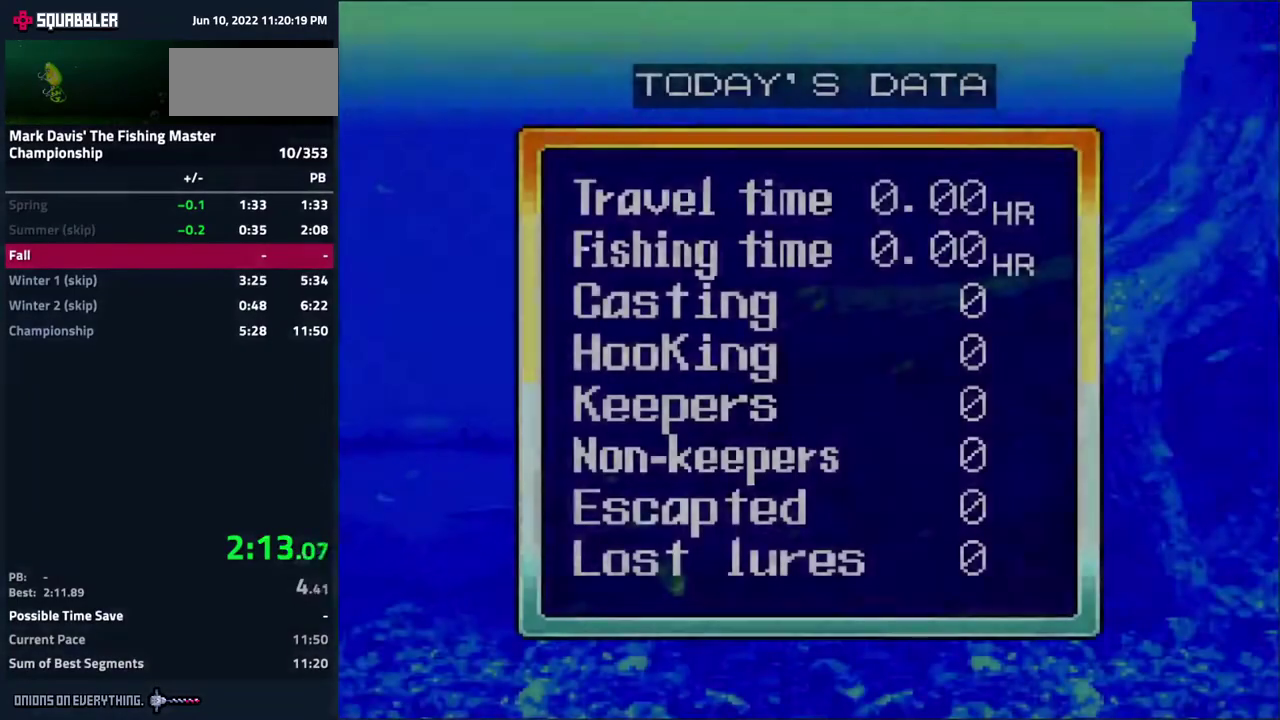
{"buttons": ["A"], "events": [[67, "A", "up"], [83, "A", "down"], [167, "A", "up"], [183, "A", "down"], [233, "A", "up"], [333, "A", "down"]]}
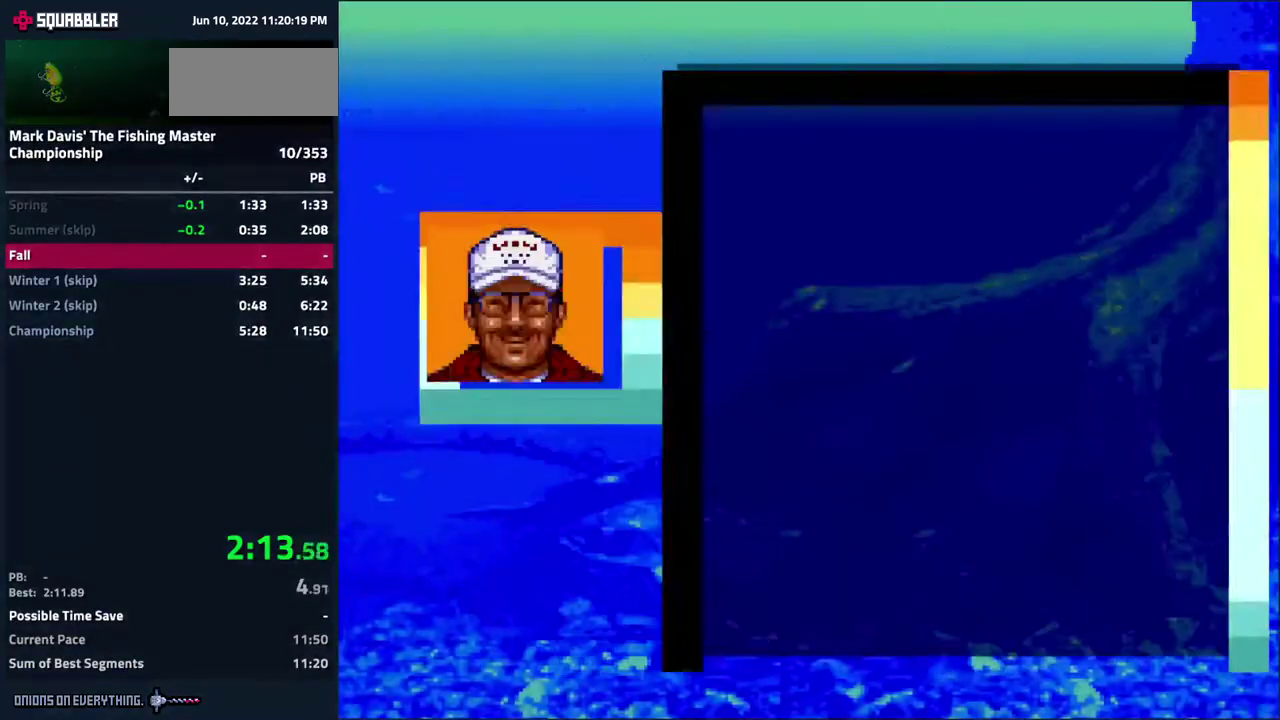
{"buttons": ["A"]}
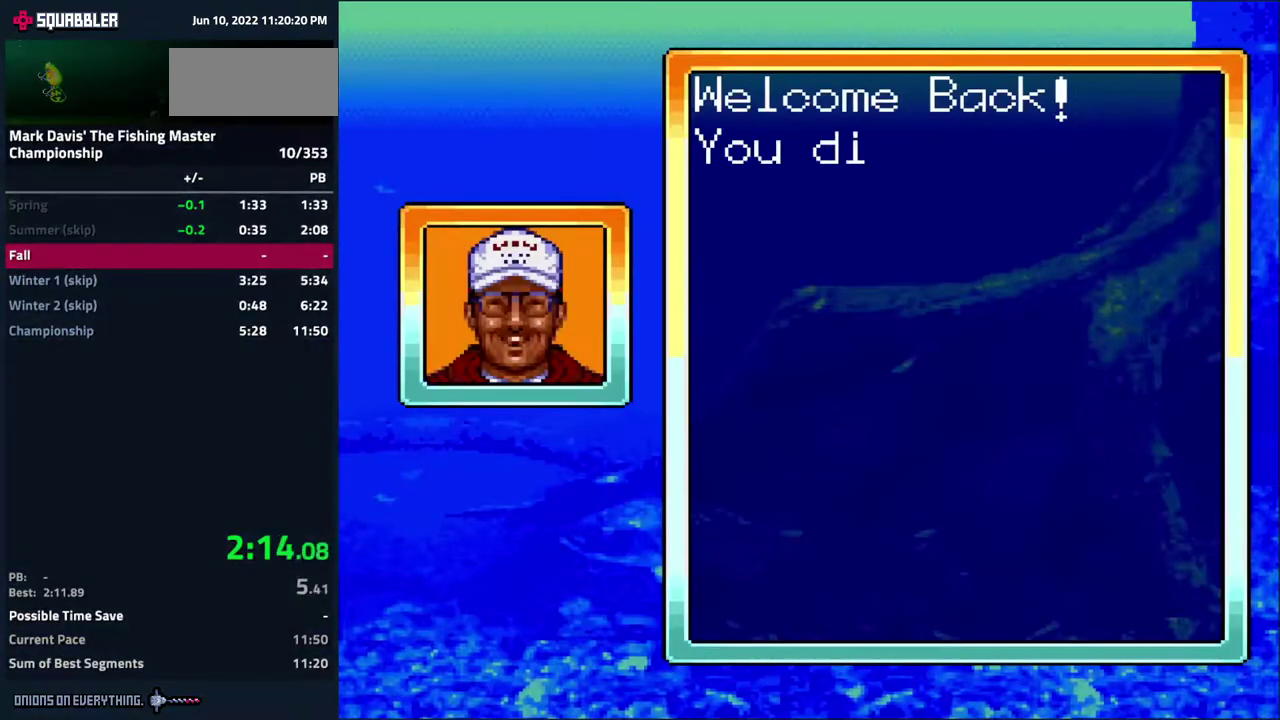
{"buttons": ["A"]}
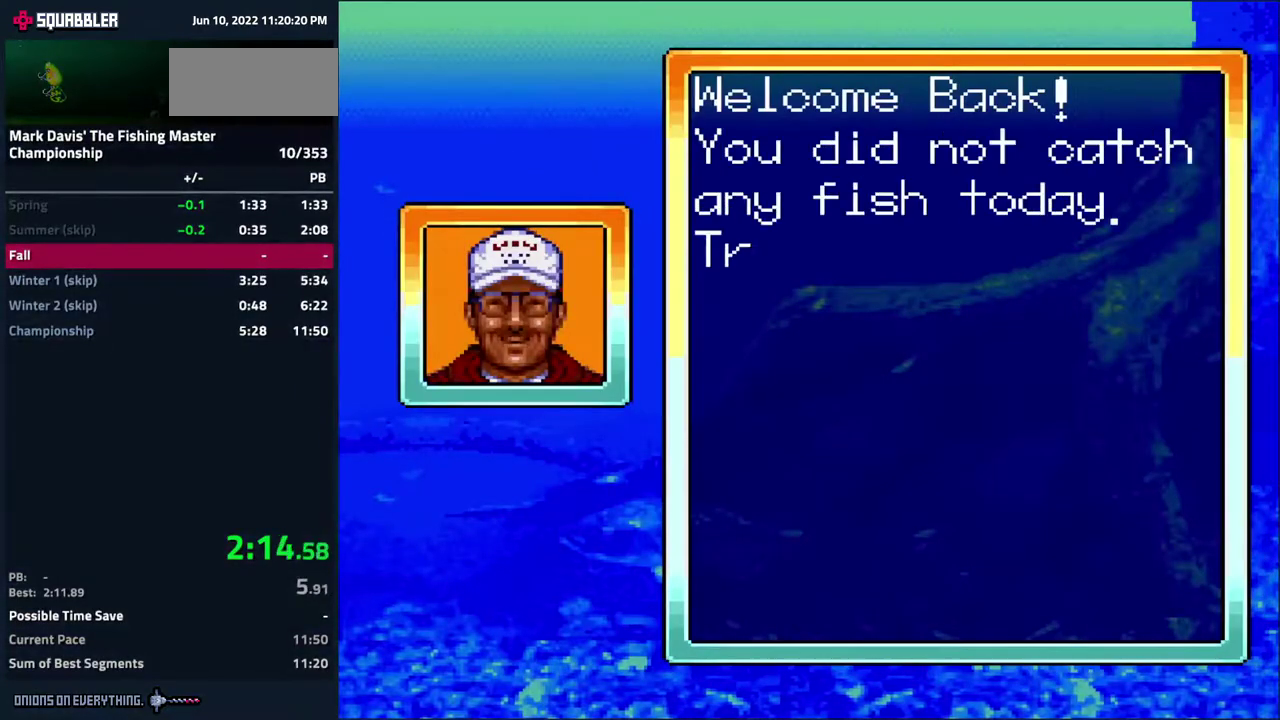
{"buttons": ["A"]}
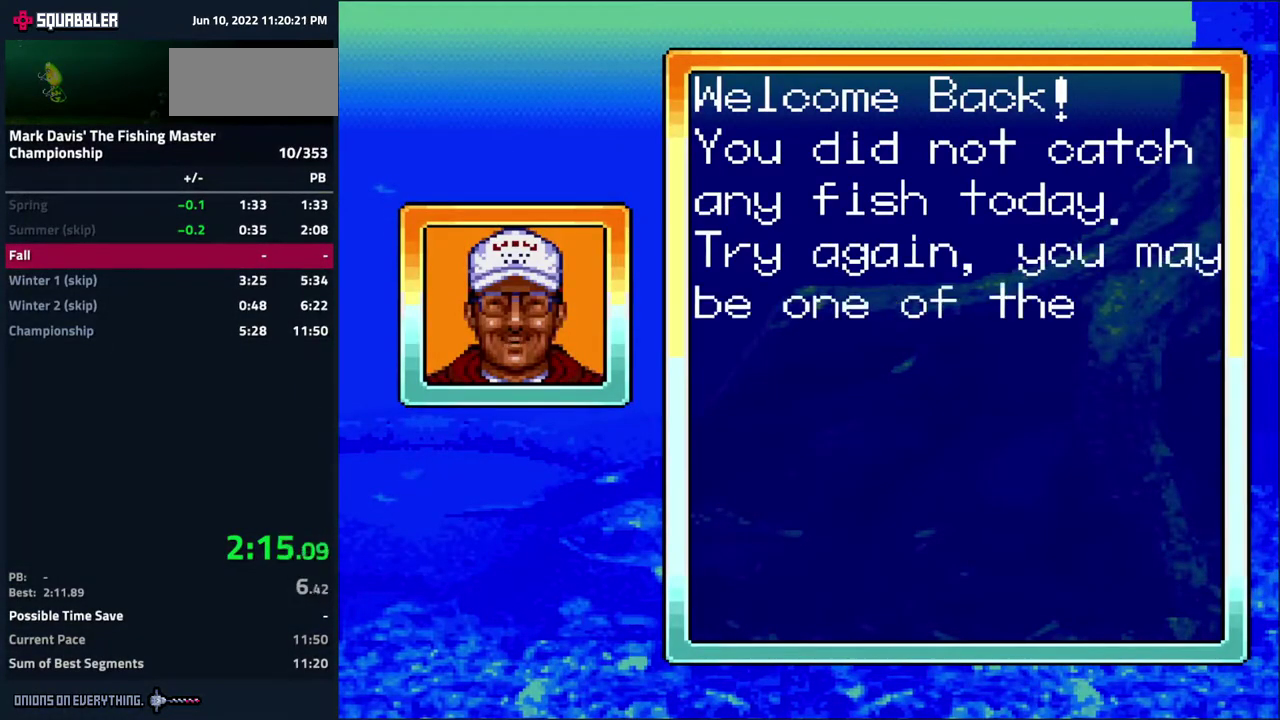
{"buttons": ["A"], "events": [[400, "A", "up"], [417, "A", "down"], [467, "A", "up"], [483, "A", "down"]]}
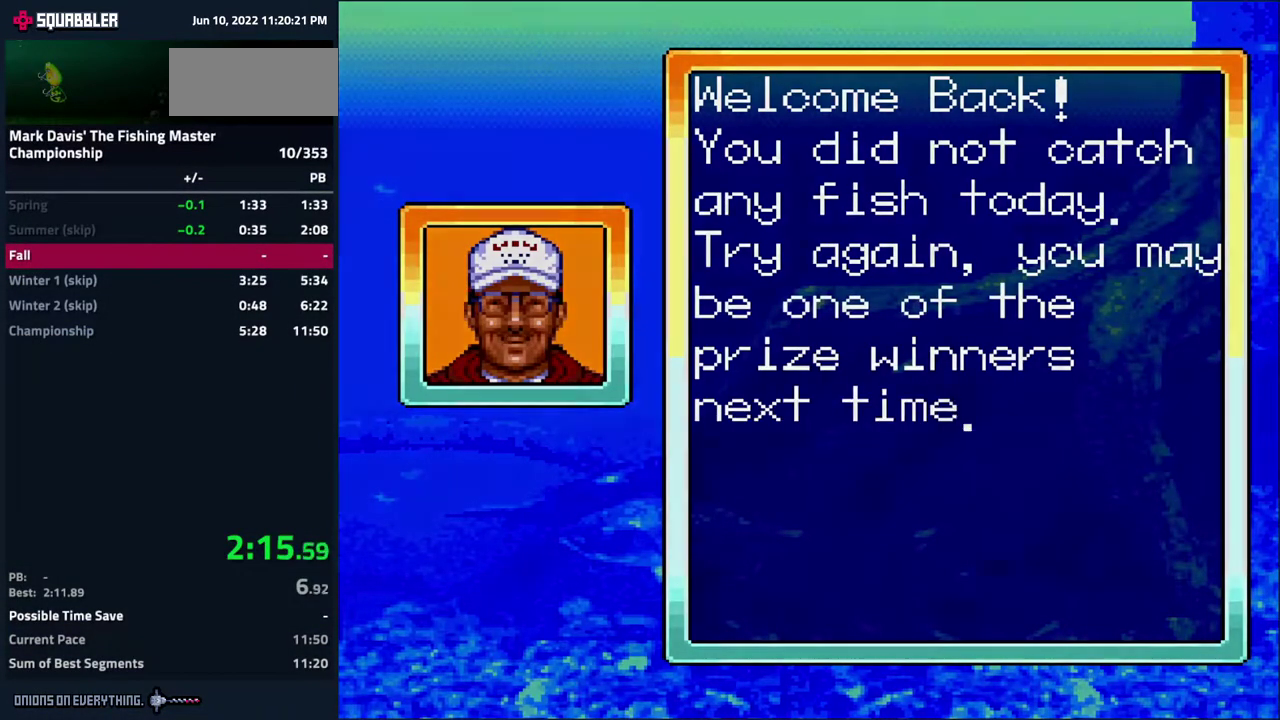
{"buttons": [], "events": [[83, "A", "up"], [100, "A", "down"], [150, "A", "up"], [183, "A", "down"], [250, "A", "up"]]}
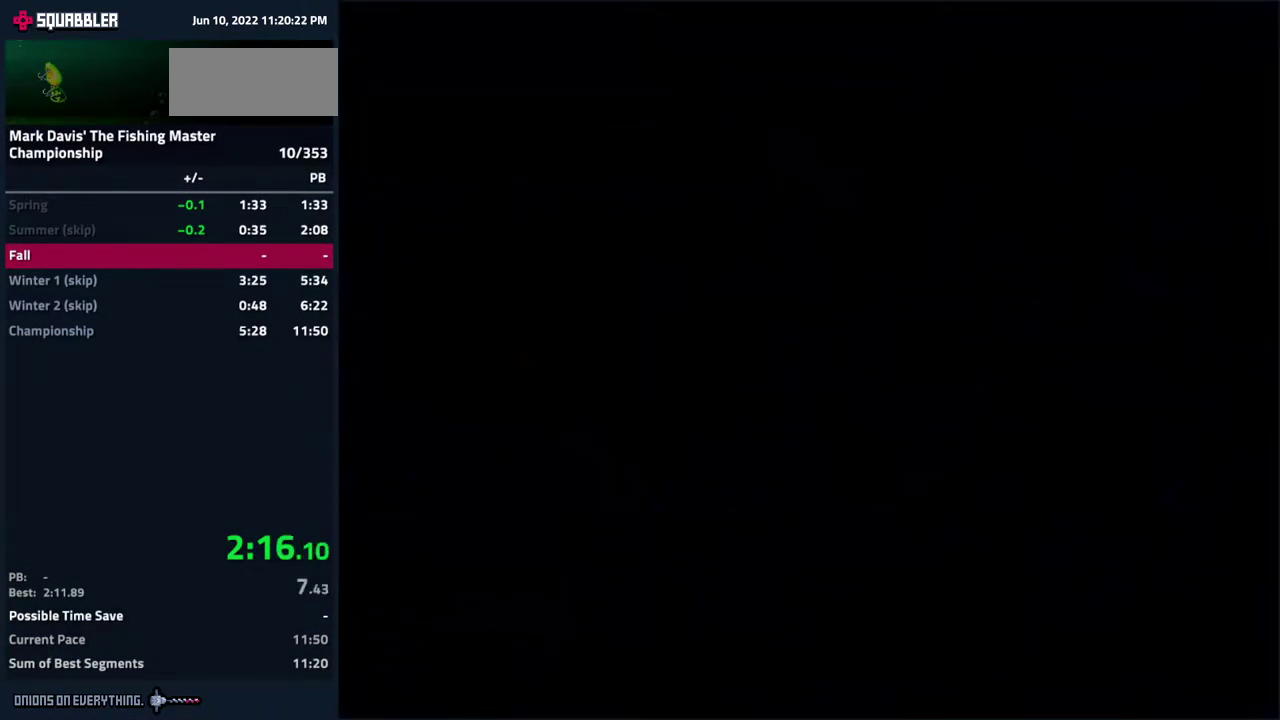
{"buttons": ["A"], "events": [[333, "A", "down"], [383, "A", "up"], [433, "A", "down"], [467, "A", "up"], [500, "A", "down"]]}
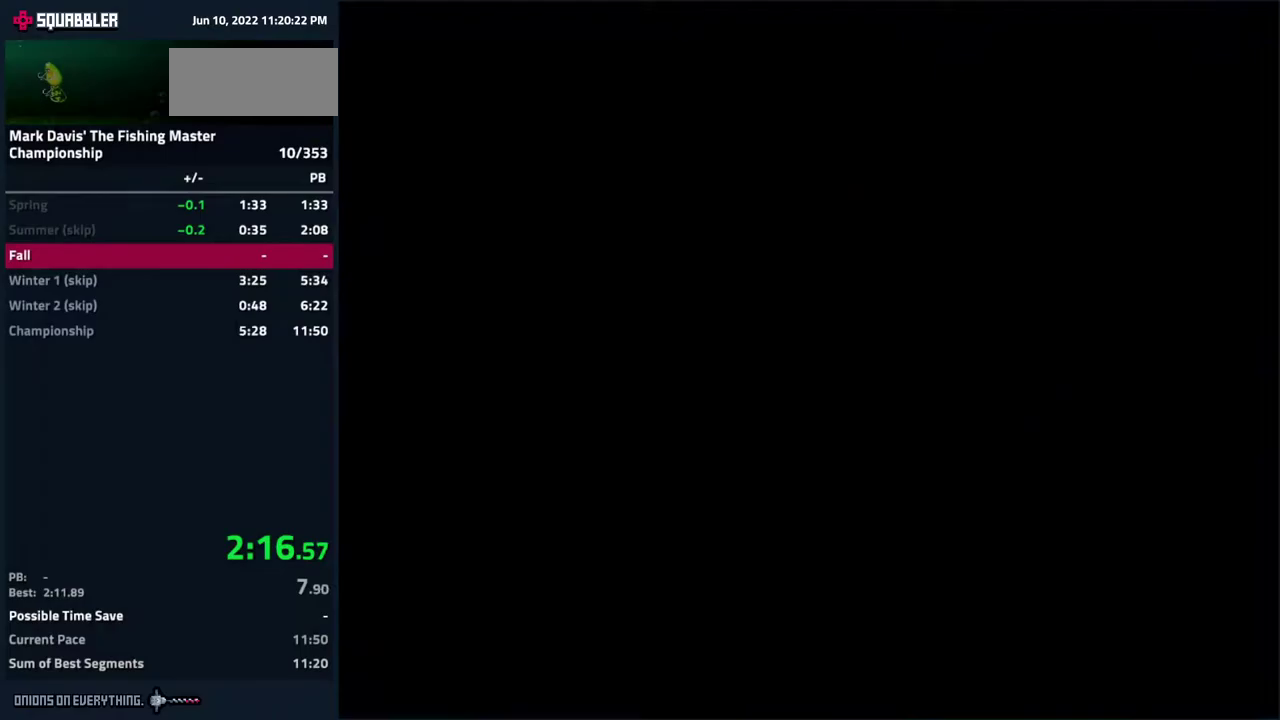
{"buttons": [], "events": [[50, "A", "up"], [100, "A", "down"], [150, "A", "up"], [200, "A", "down"], [233, "A", "up"], [267, "A", "down"], [317, "A", "up"], [350, "A", "down"], [400, "A", "up"], [450, "A", "down"], [483, "A", "up"]]}
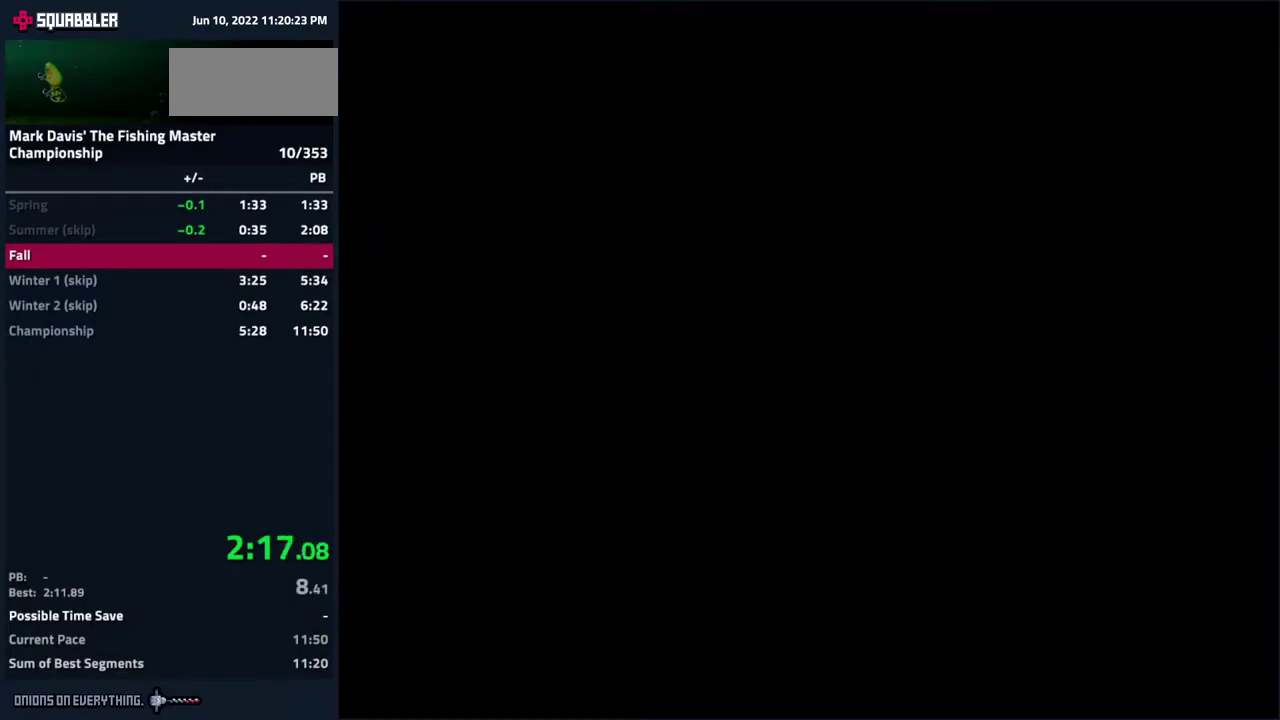
{"buttons": ["A"], "events": [[17, "A", "down"], [83, "A", "up"], [150, "A", "down"], [183, "A", "up"], [200, "A", "down"], [250, "A", "up"], [300, "A", "down"], [350, "A", "up"], [383, "A", "down"], [450, "A", "up"], [483, "A", "down"]]}
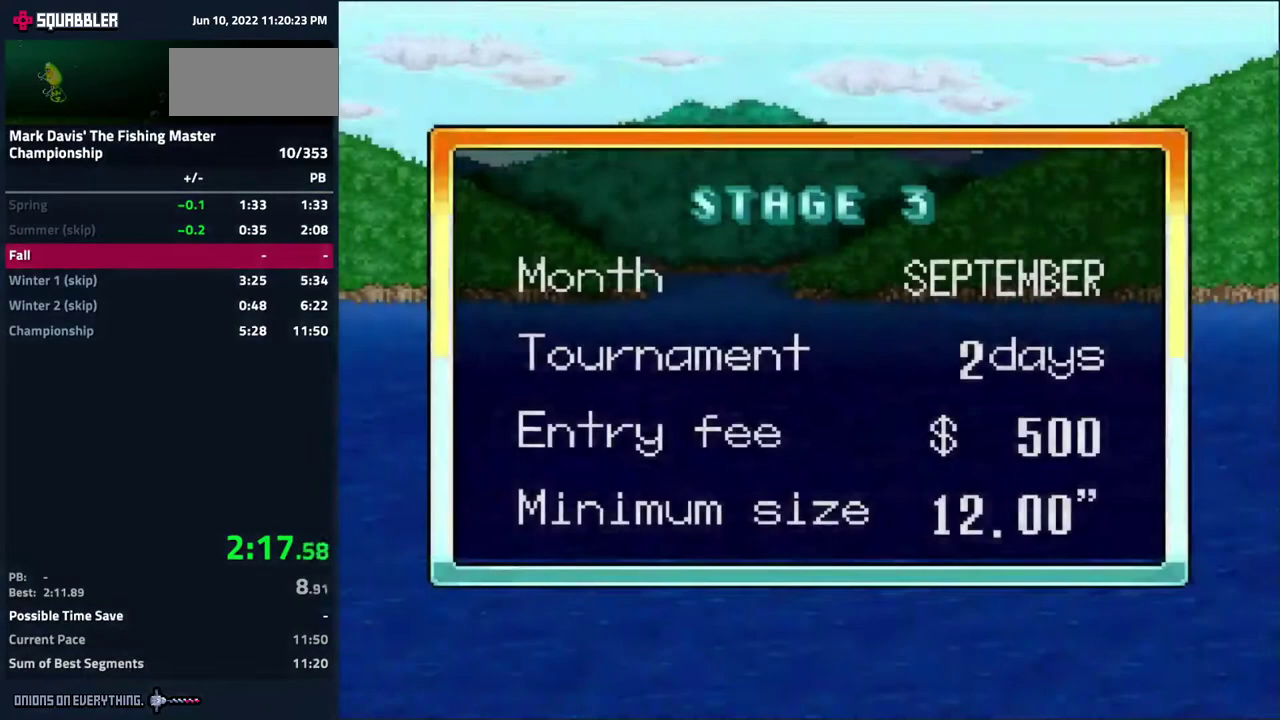
{"buttons": [], "events": [[33, "A", "up"], [67, "A", "down"], [150, "A", "up"], [183, "A", "down"], [217, "A", "up"]]}
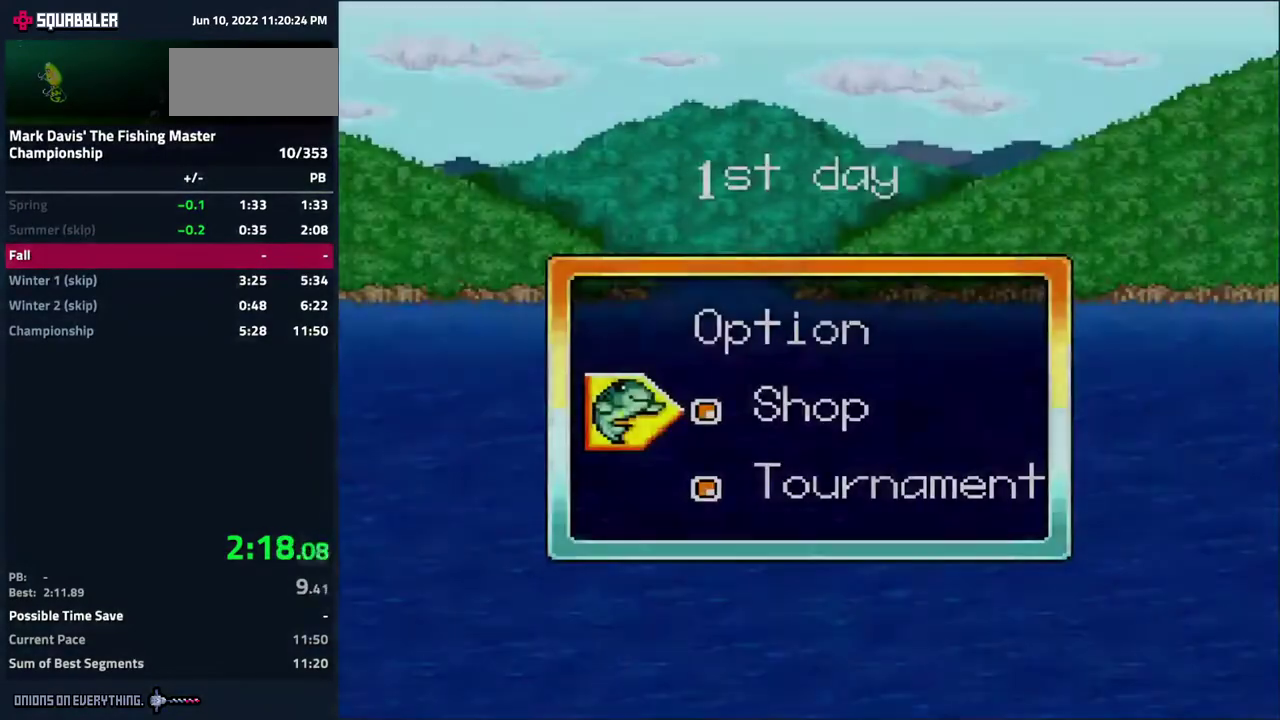
{"buttons": ["A"], "events": [[33, "DPAD_DOWN", "down"], [100, "A", "down"], [117, "A", "up"], [133, "A", "down"], [167, "DPAD_DOWN", "up"], [283, "A", "up"], [300, "A", "down"], [367, "A", "up"], [383, "A", "down"], [467, "A", "up"], [483, "A", "down"]]}
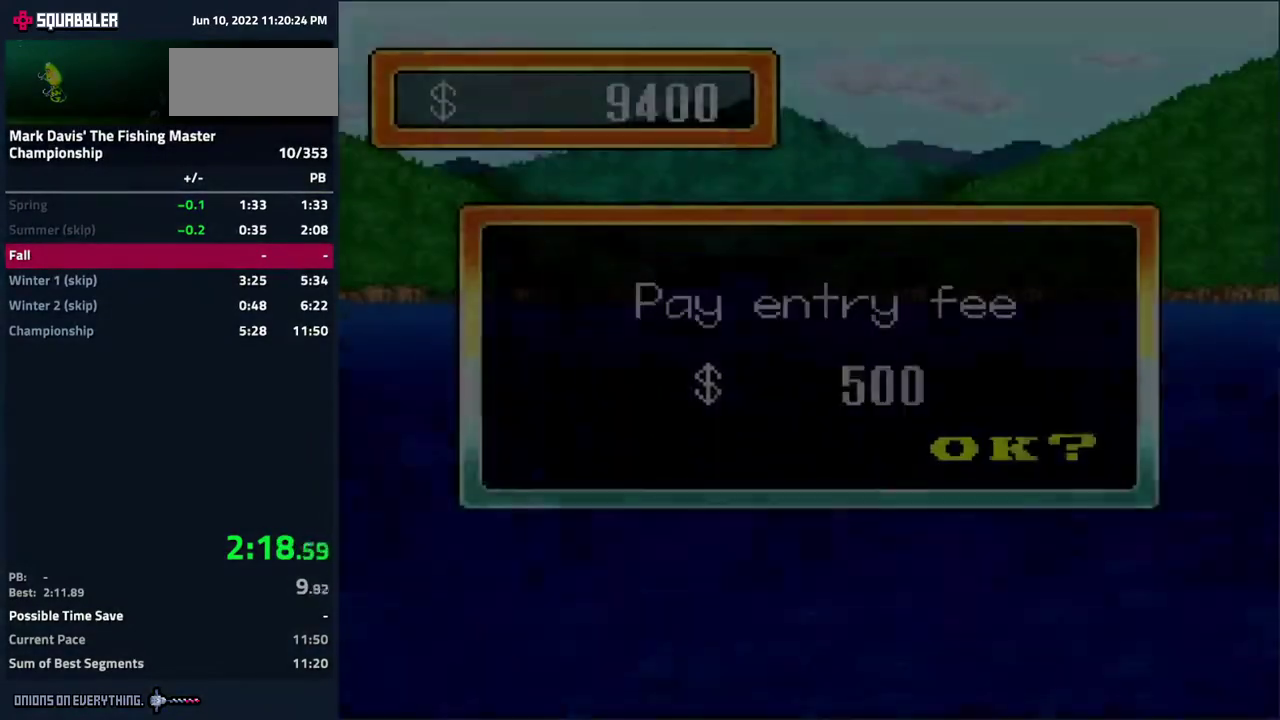
{"buttons": [], "events": [[33, "A", "up"], [50, "A", "down"], [117, "A", "up"], [133, "A", "down"], [200, "A", "up"], [233, "A", "down"], [250, "A", "up"], [333, "A", "down"], [350, "A", "up"], [383, "A", "down"], [467, "A", "up"]]}
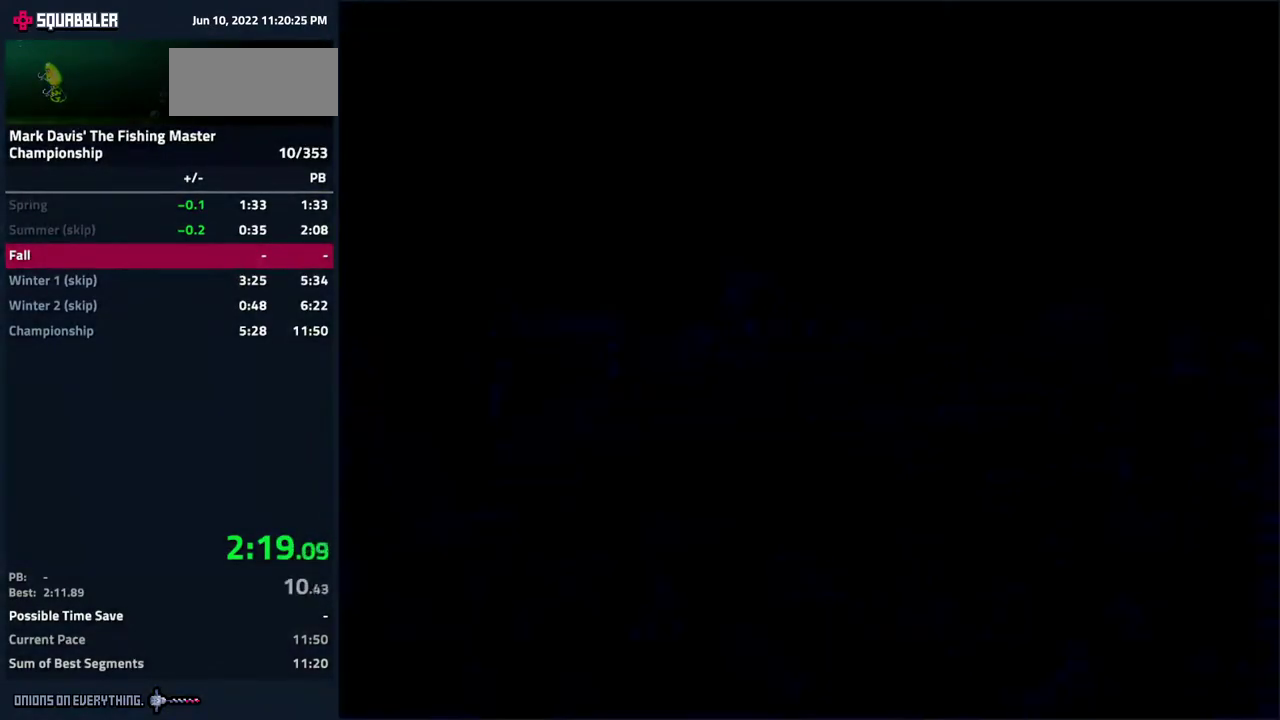
{"buttons": []}
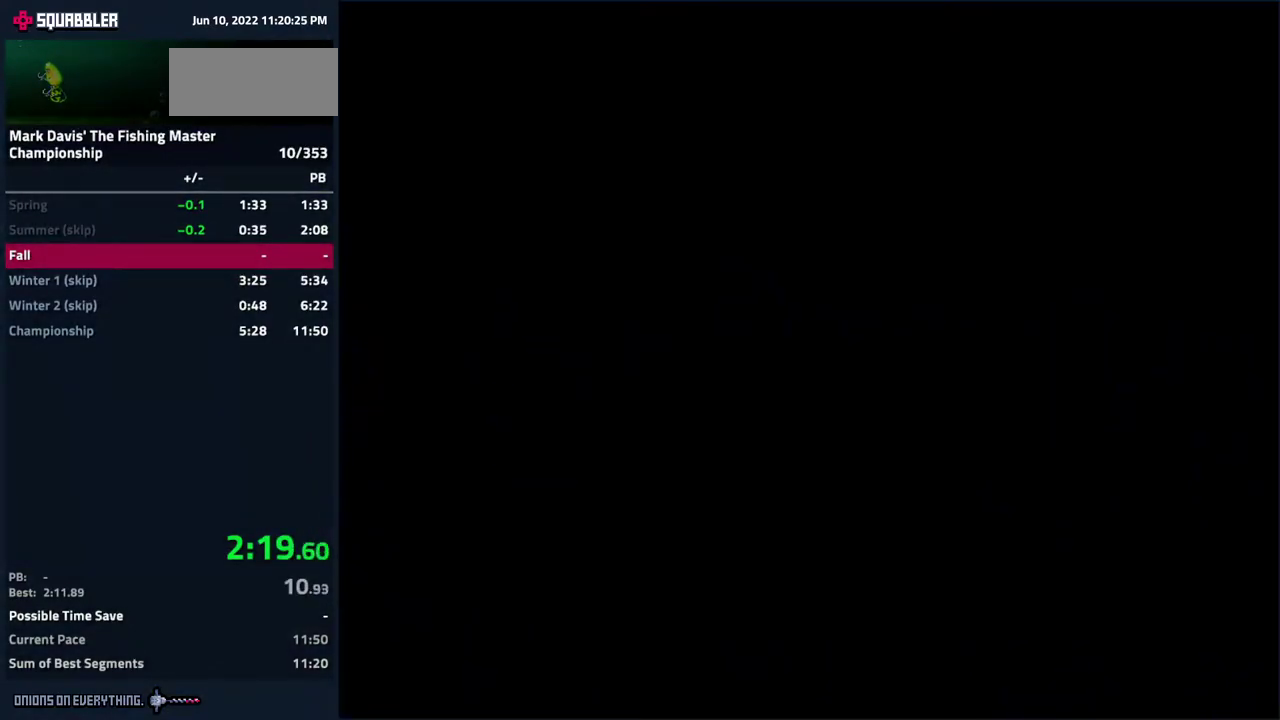
{"buttons": []}
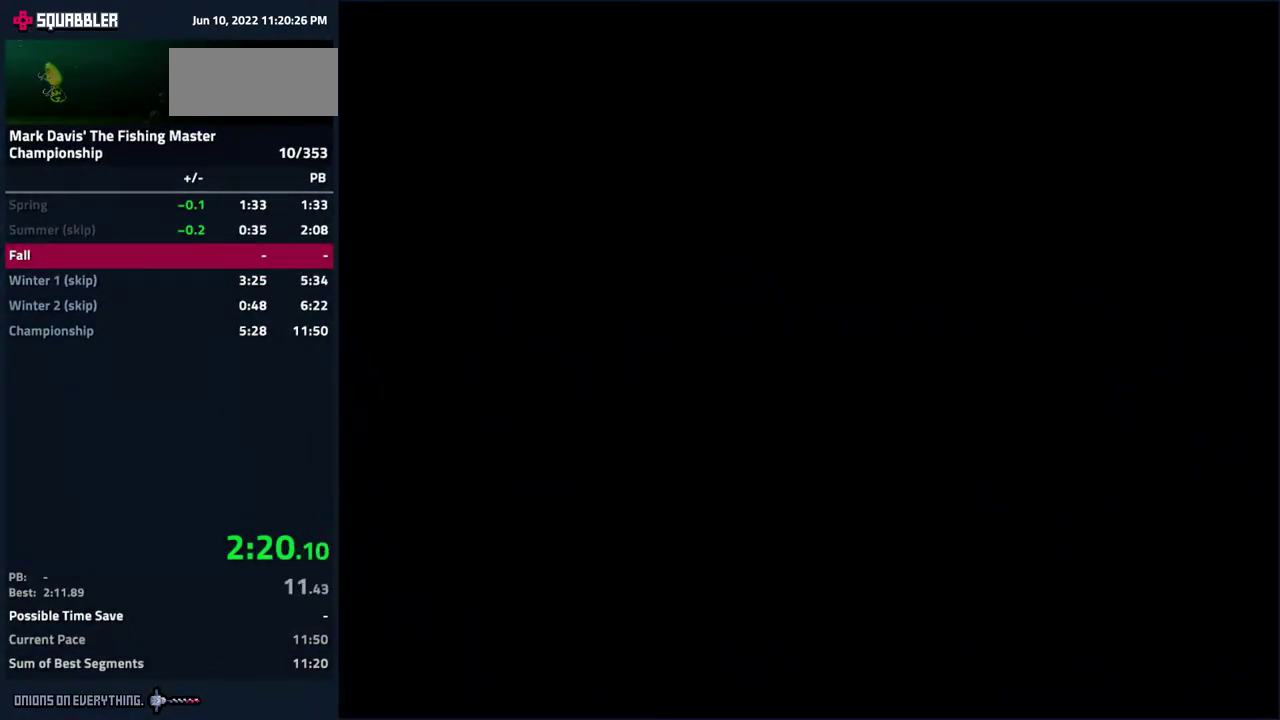
{"buttons": []}
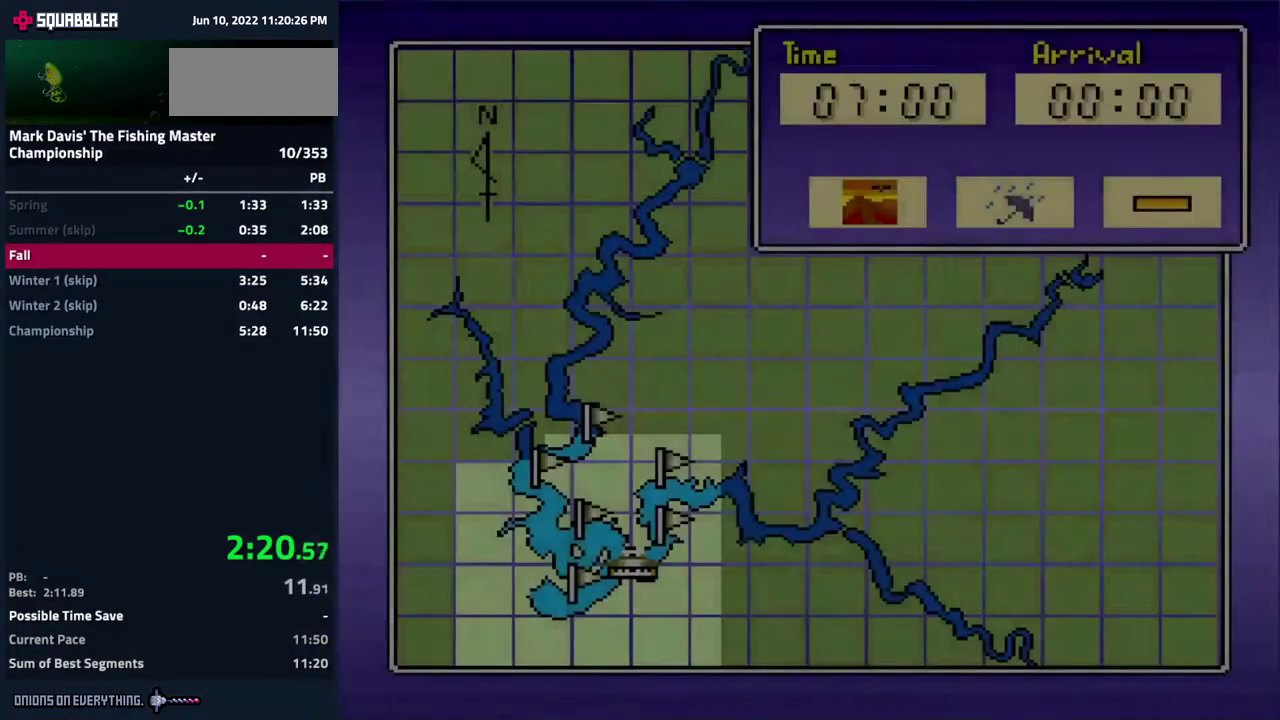
{"buttons": [], "events": [[133, "A", "down"], [200, "DPAD_RIGHT", "down"], [233, "A", "up"], [283, "A", "down"], [283, "DPAD_RIGHT", "up"], [400, "A", "up"]]}
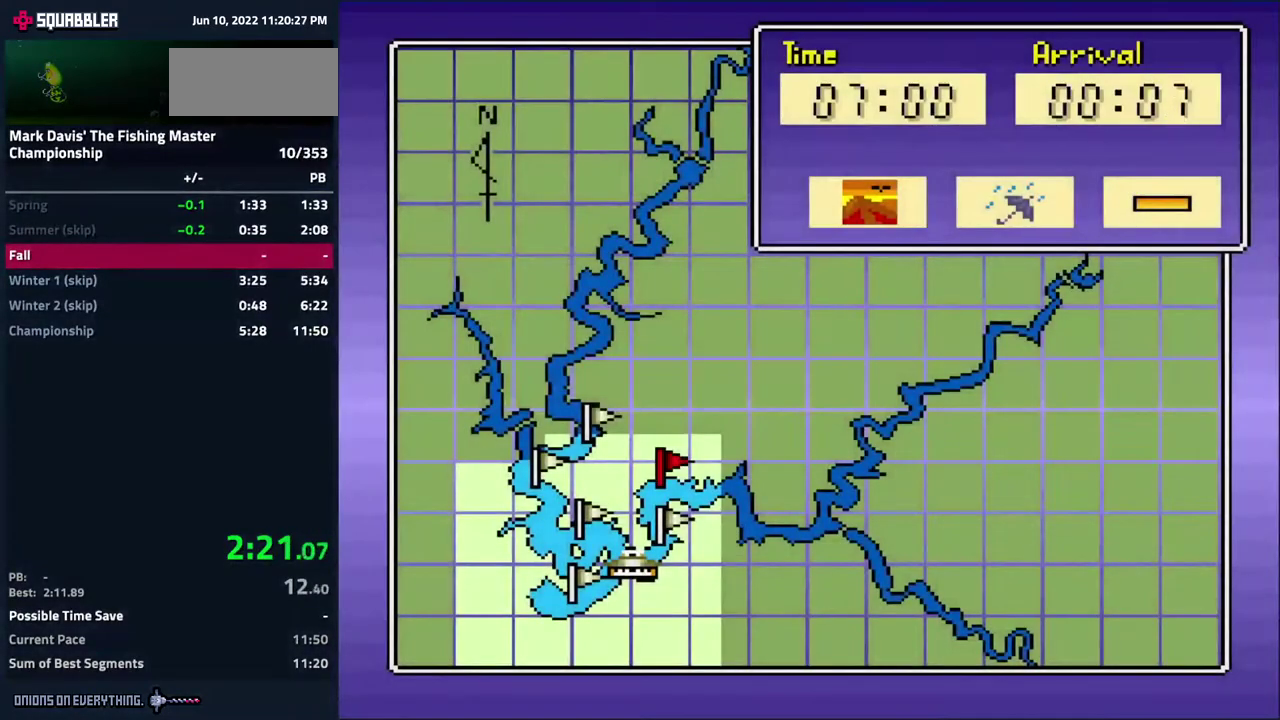
{"buttons": ["A"], "events": [[300, "A", "down"], [350, "DPAD_LEFT", "down"], [400, "A", "up"], [433, "DPAD_LEFT", "up"], [450, "A", "down"]]}
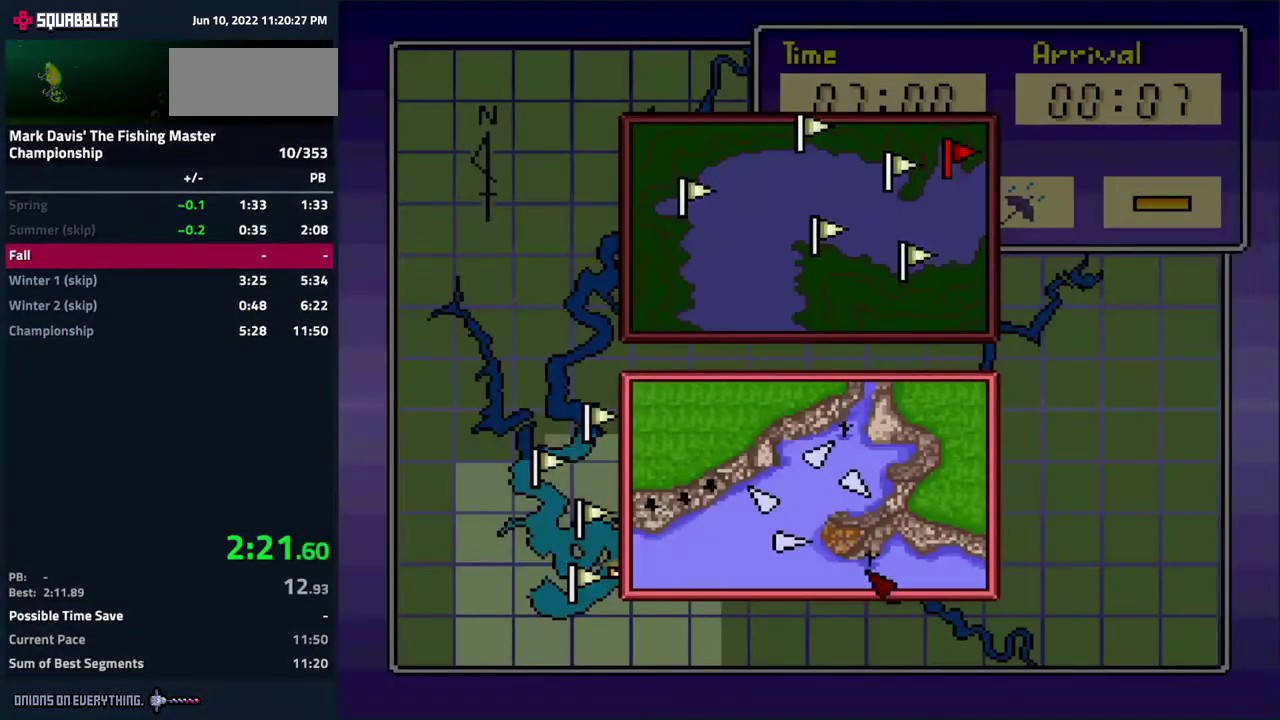
{"buttons": [], "events": [[50, "A", "up"]]}
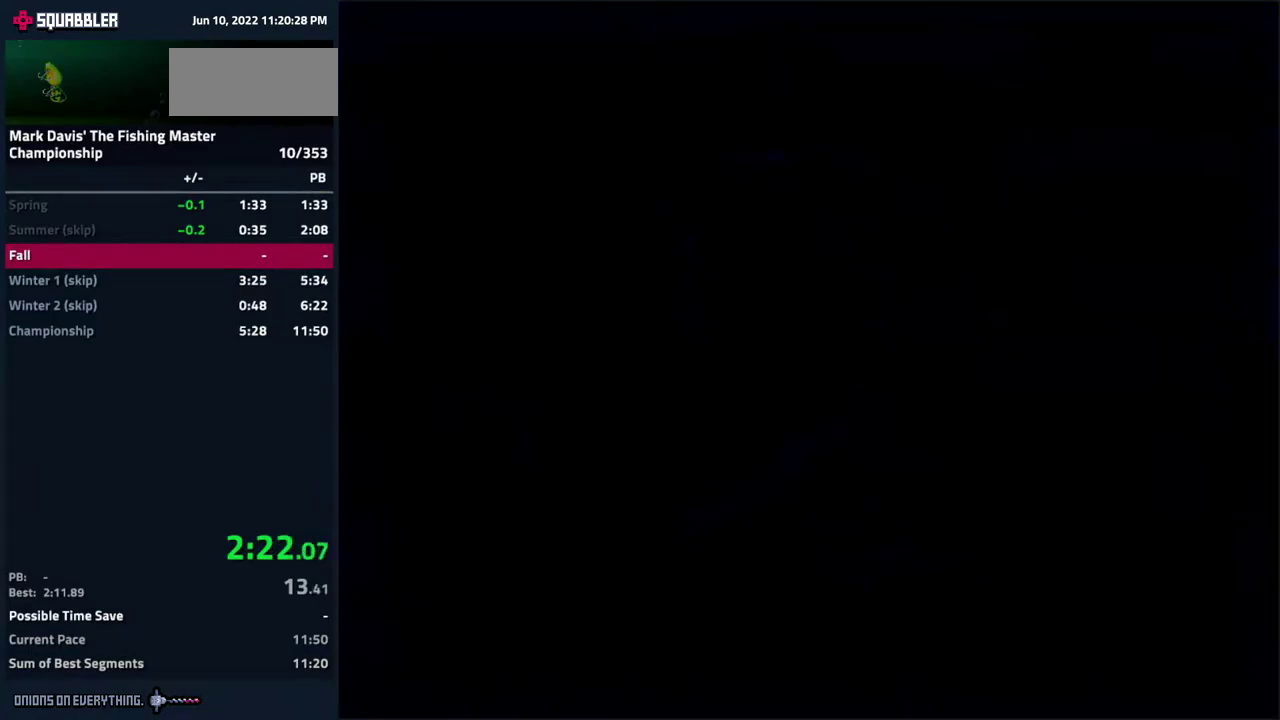
{"buttons": []}
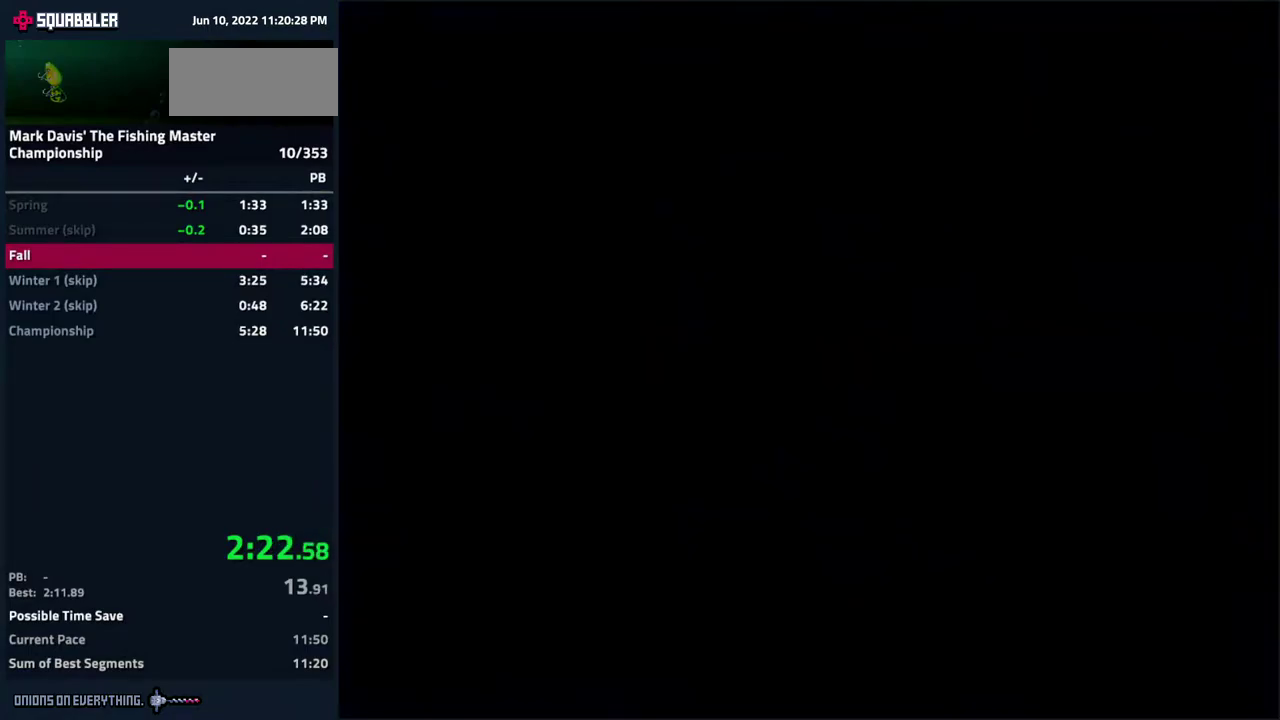
{"buttons": [], "events": [[417, "X", "down"], [467, "X", "up"]]}
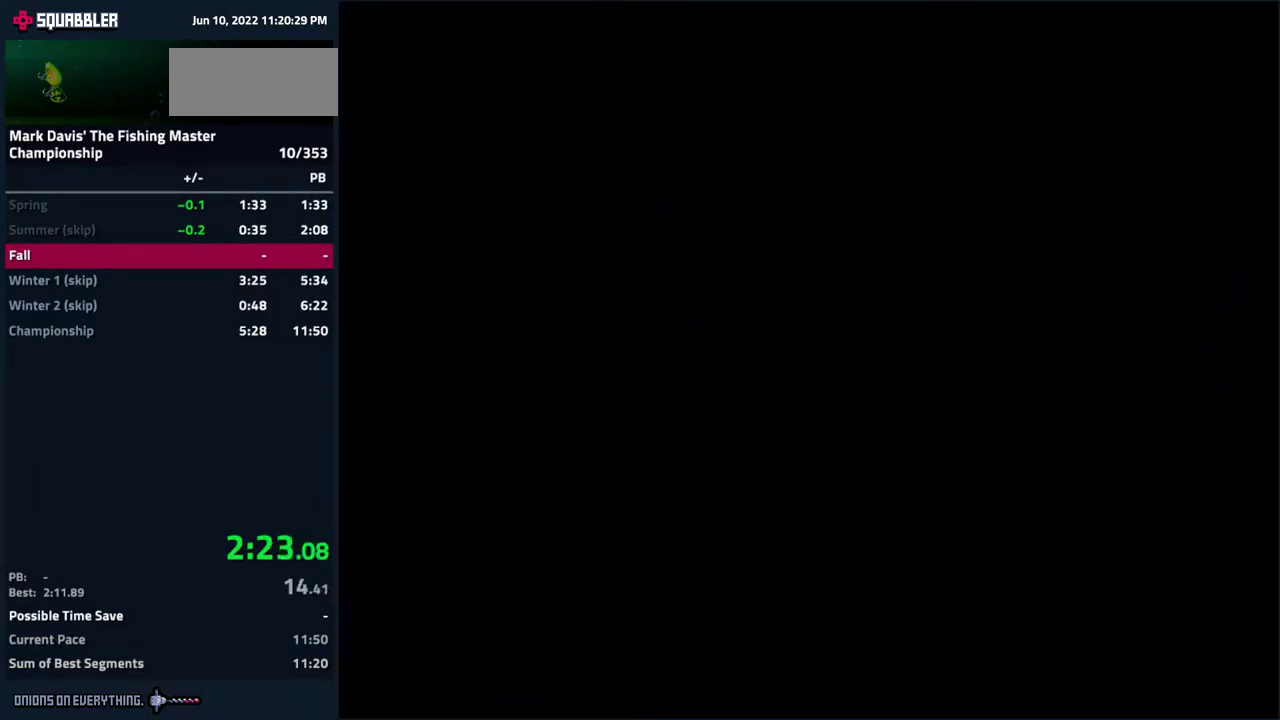
{"buttons": ["X"], "events": [[50, "X", "down"], [133, "X", "up"], [200, "X", "down"], [267, "X", "up"], [350, "X", "down"], [433, "X", "up"], [483, "X", "down"]]}
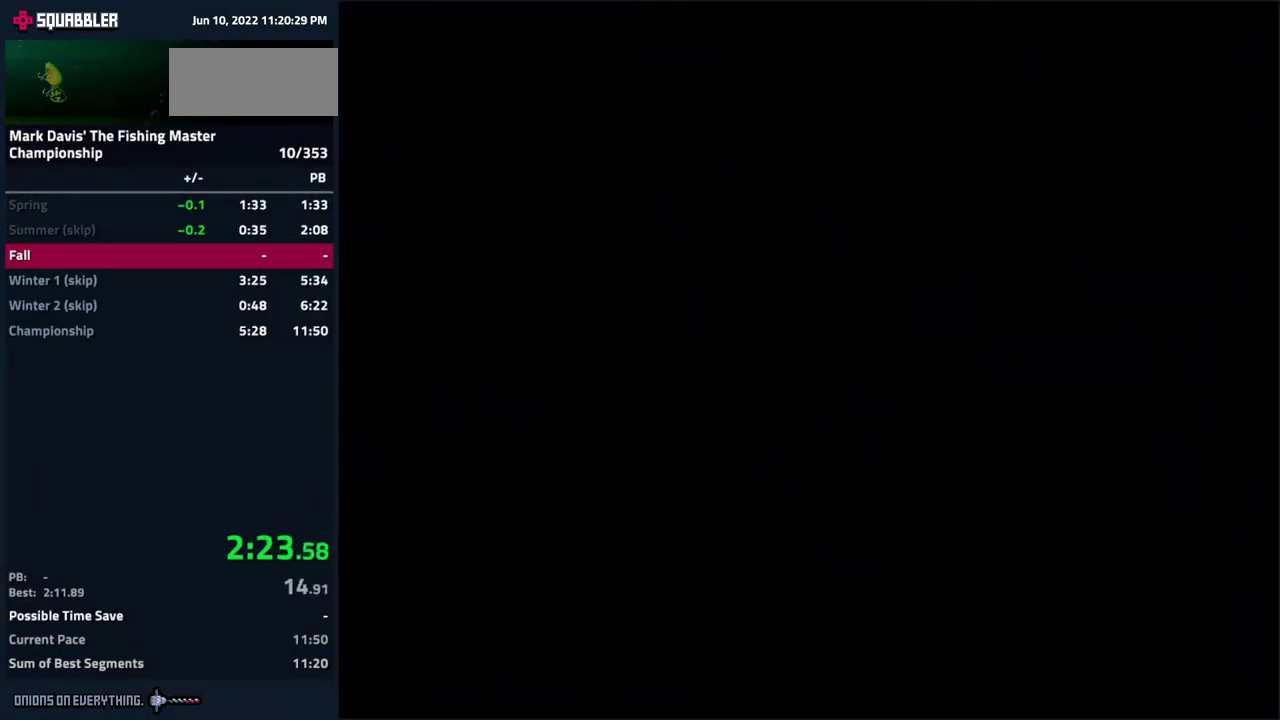
{"buttons": [], "events": [[50, "X", "up"], [133, "X", "down"], [217, "X", "up"], [267, "X", "down"], [350, "X", "up"], [433, "X", "down"], [500, "X", "up"]]}
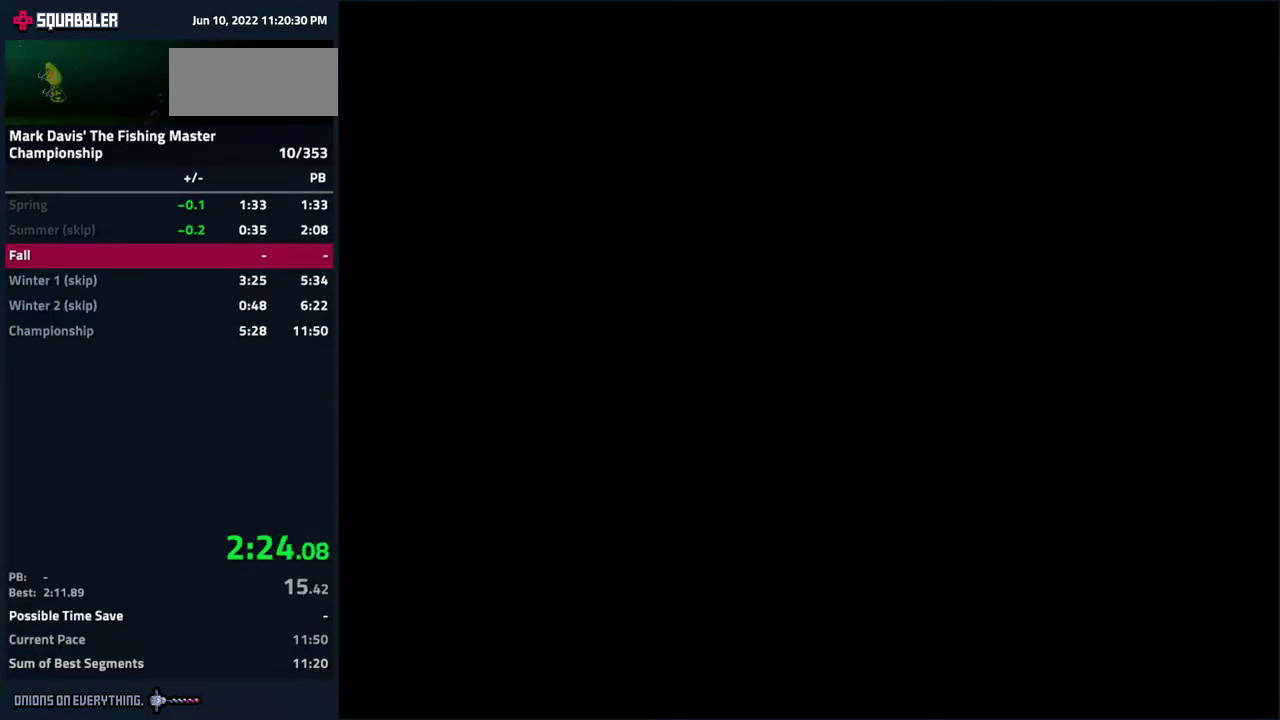
{"buttons": [], "events": [[83, "X", "down"], [167, "X", "up"], [233, "X", "down"], [317, "X", "up"], [383, "X", "down"], [467, "X", "up"]]}
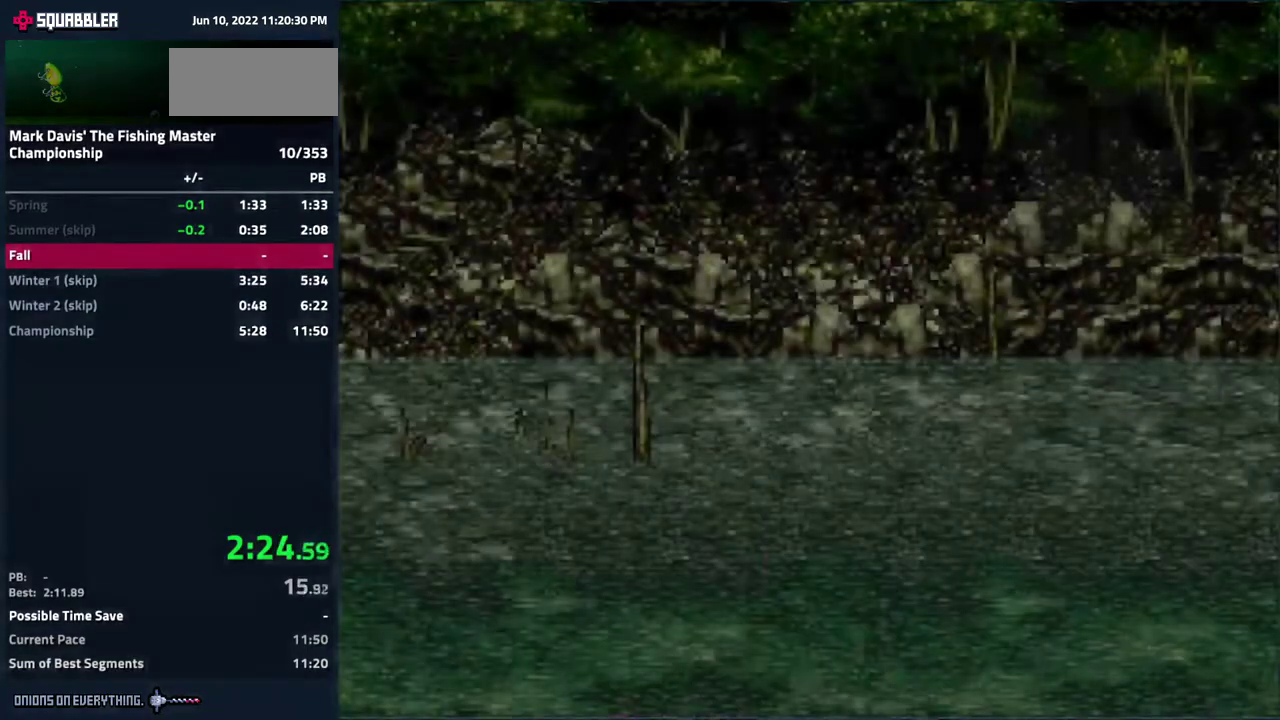
{"buttons": [], "events": [[33, "X", "down"], [133, "X", "up"], [167, "X", "down"], [300, "X", "up"]]}
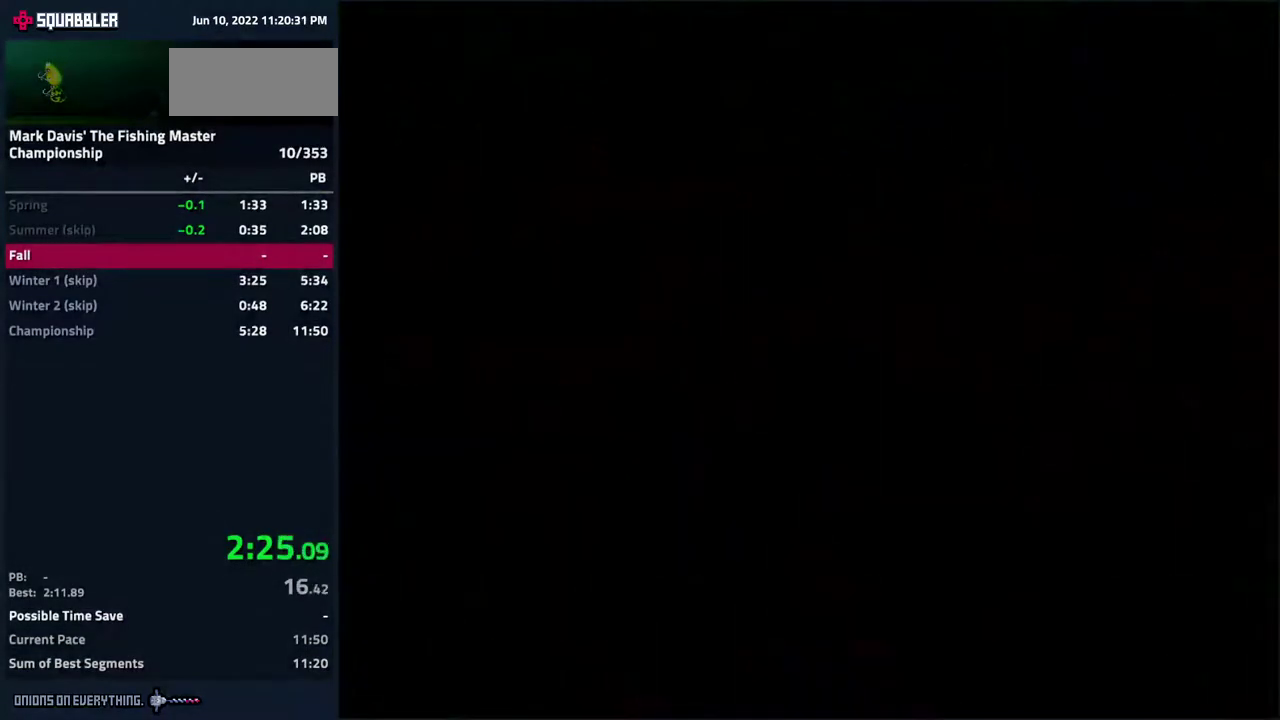
{"buttons": []}